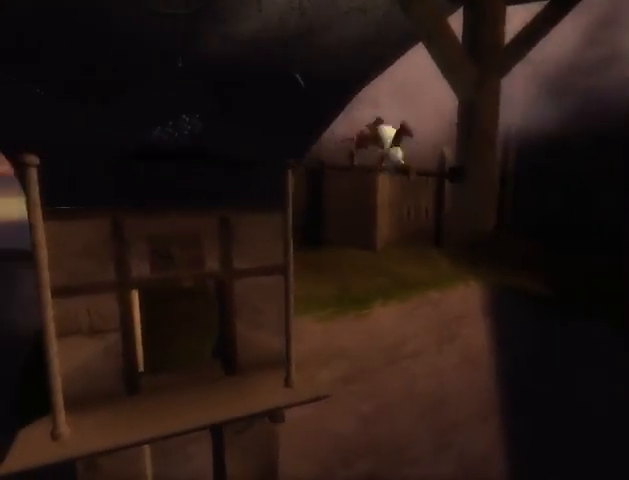
Gameplay with a controller (Xbox layout); each line is a JSON object with the inputs held at the frame after it. "events" lists button and stick changes between this image and that frame as [ms after this image, input, new state], when the widget could be followed in between. Not read: L2 L3 R2 R3.
{"buttons": [], "left_stick": "left", "right_stick": "left", "events": [[67, "right_stick", "left"]]}
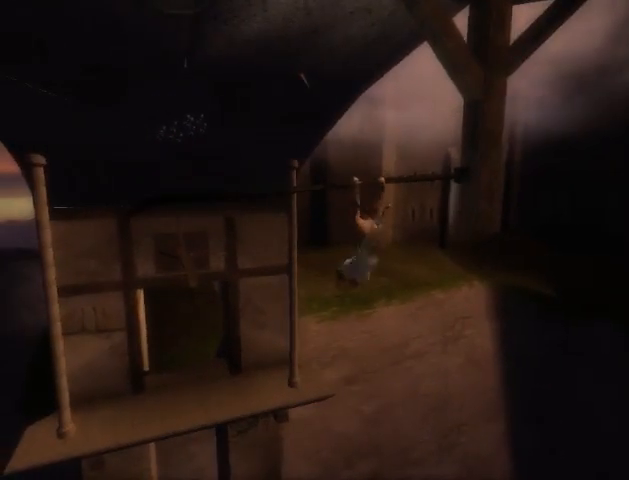
{"buttons": [], "left_stick": "left", "right_stick": "left", "events": []}
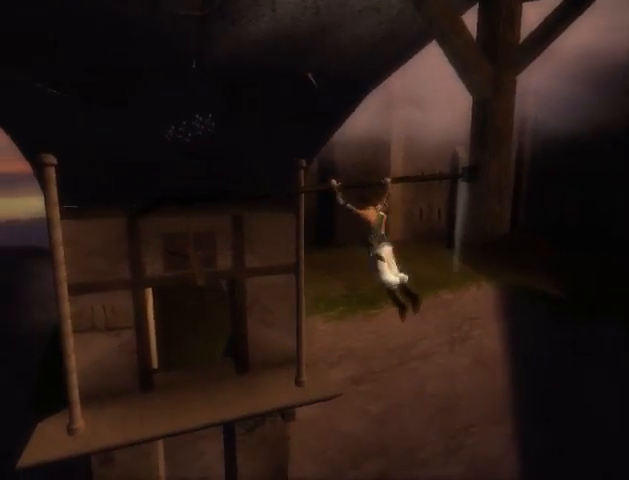
{"buttons": [], "left_stick": "left", "right_stick": "left", "events": []}
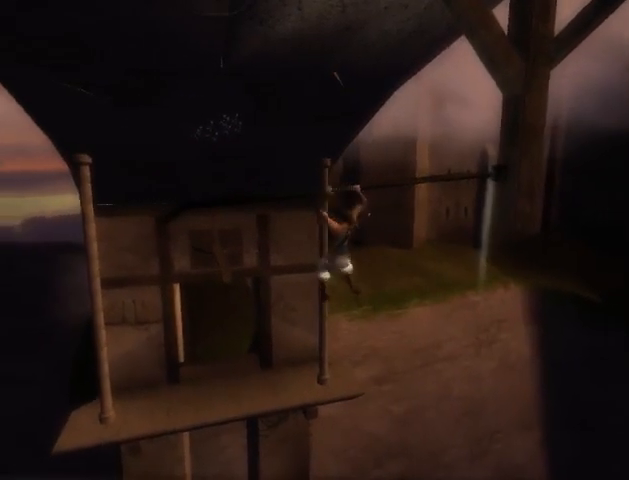
{"buttons": [], "left_stick": "left", "right_stick": "left", "events": []}
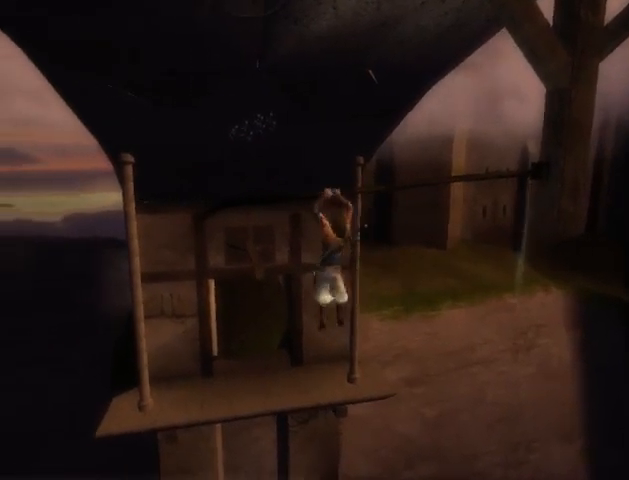
{"buttons": [], "left_stick": "left", "right_stick": "center", "events": [[433, "right_stick", "center"]]}
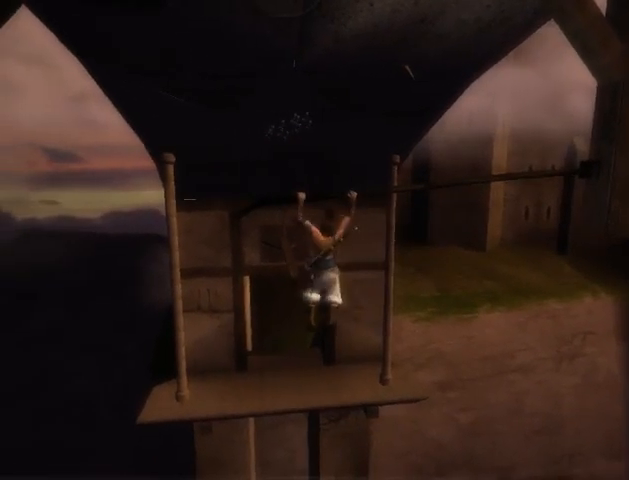
{"buttons": [], "left_stick": "left", "right_stick": "center", "events": []}
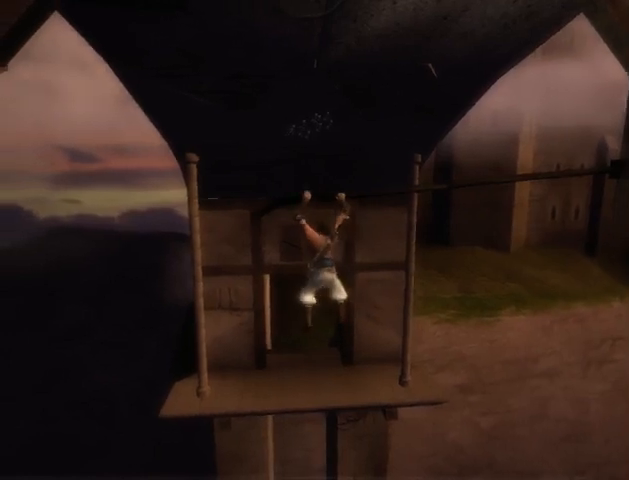
{"buttons": ["R1"], "left_stick": "center", "right_stick": "center", "events": [[400, "left_stick", "center"], [467, "R1", "down"]]}
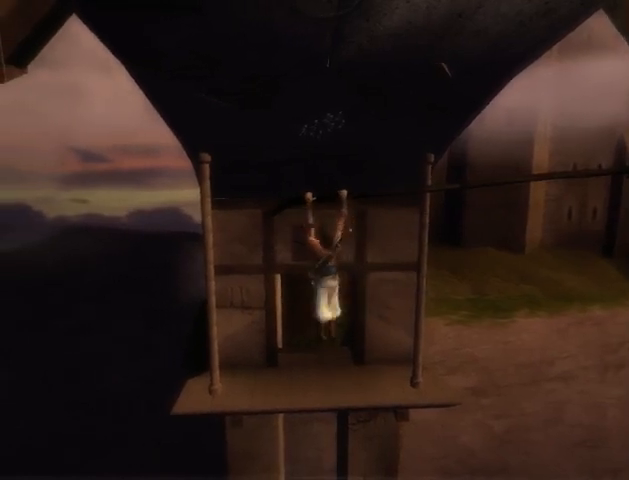
{"buttons": ["R1"], "left_stick": "center", "right_stick": "center", "events": []}
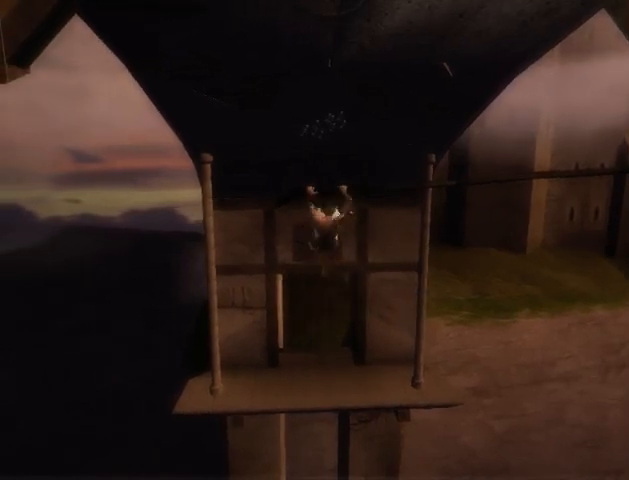
{"buttons": ["R1"], "left_stick": "center", "right_stick": "center", "events": []}
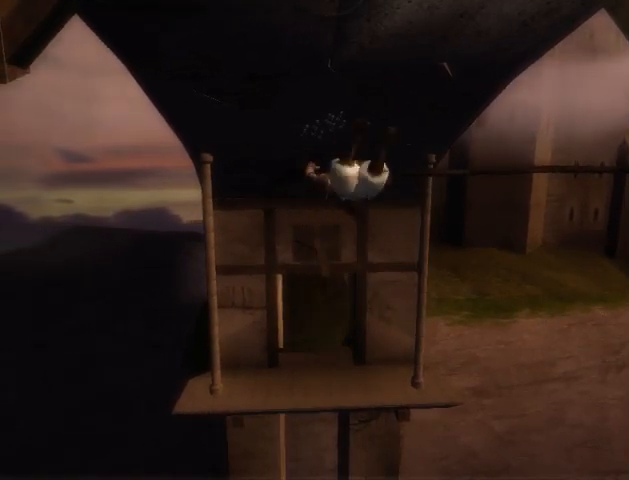
{"buttons": ["A", "R1"], "left_stick": "center", "right_stick": "center", "events": [[500, "A", "down"]]}
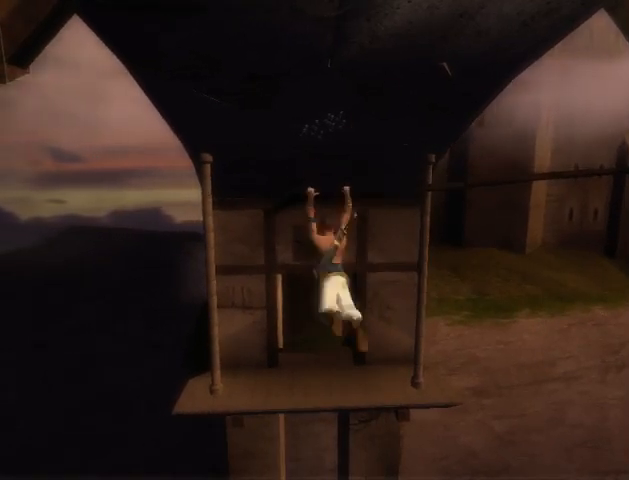
{"buttons": ["R1"], "left_stick": "center", "right_stick": "center", "events": [[100, "A", "up"], [167, "A", "down"], [233, "A", "up"], [267, "A", "down"], [333, "A", "up"]]}
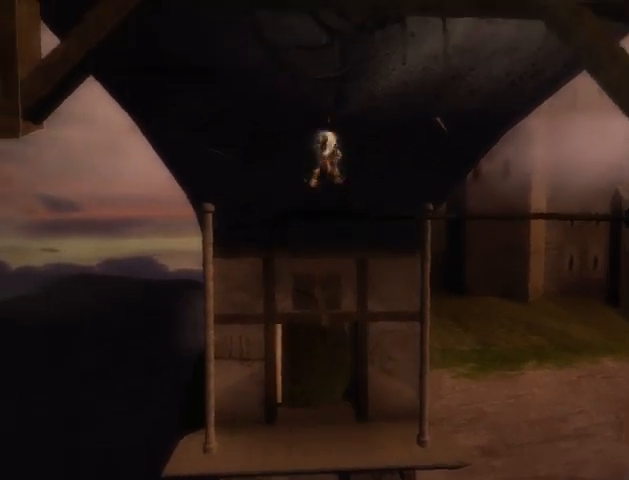
{"buttons": ["R1"], "left_stick": "center", "right_stick": "center", "events": []}
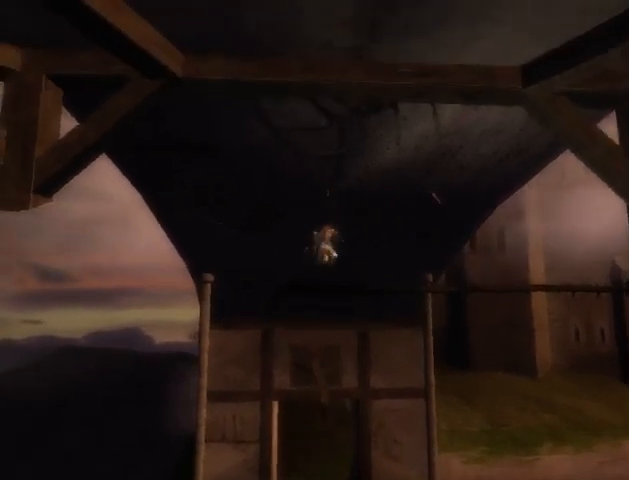
{"buttons": [], "left_stick": "center", "right_stick": "center", "events": [[167, "R1", "up"]]}
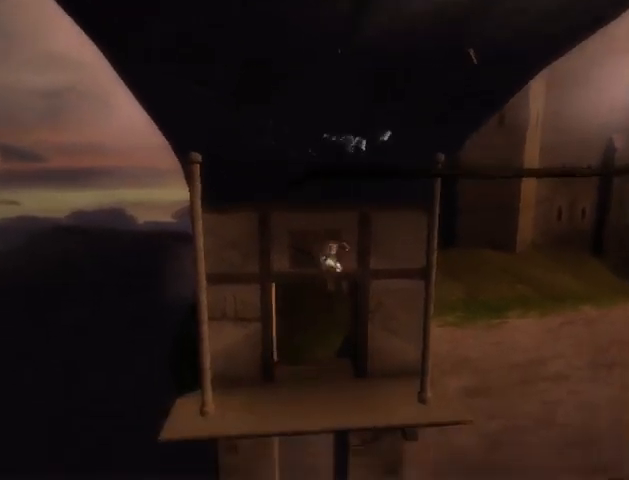
{"buttons": [], "left_stick": "center", "right_stick": "center", "events": []}
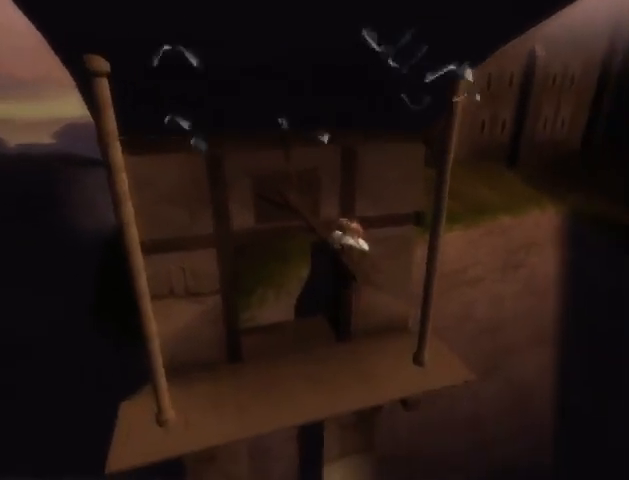
{"buttons": ["A"], "left_stick": "up-left", "right_stick": "center", "events": [[467, "left_stick", "up-left"], [500, "A", "down"]]}
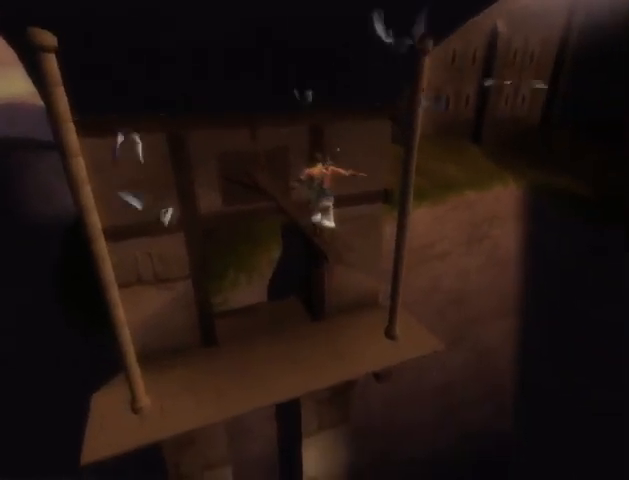
{"buttons": ["A"], "left_stick": "up-left", "right_stick": "center", "events": [[100, "A", "up"], [200, "left_stick", "center"], [467, "A", "down"], [467, "left_stick", "up-left"]]}
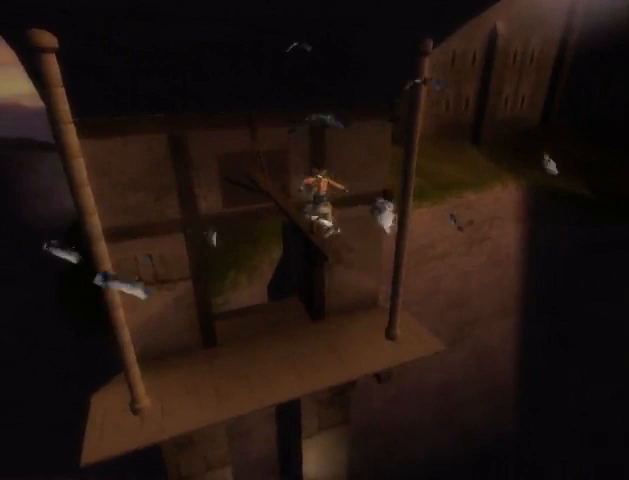
{"buttons": [], "left_stick": "center", "right_stick": "center", "events": [[33, "A", "up"], [267, "left_stick", "center"]]}
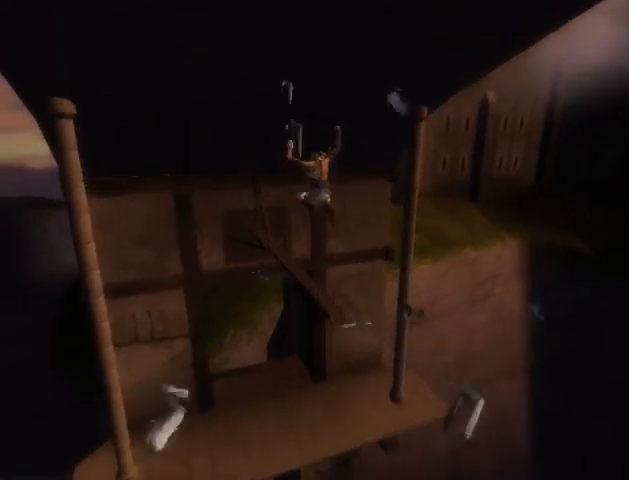
{"buttons": [], "left_stick": "center", "right_stick": "center", "events": []}
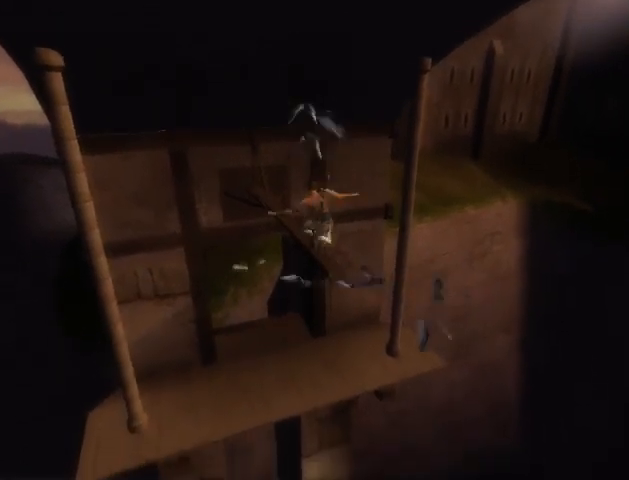
{"buttons": [], "left_stick": "up-left", "right_stick": "center", "events": [[433, "left_stick", "up-left"]]}
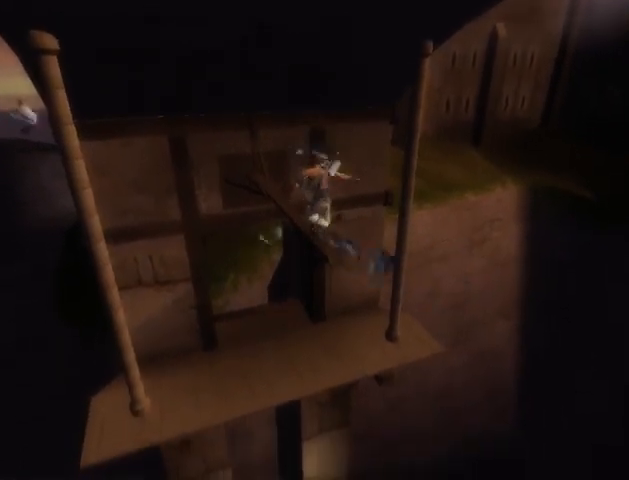
{"buttons": [], "left_stick": "up-left", "right_stick": "center", "events": [[67, "A", "down"], [167, "A", "up"], [233, "A", "down"], [300, "A", "up"]]}
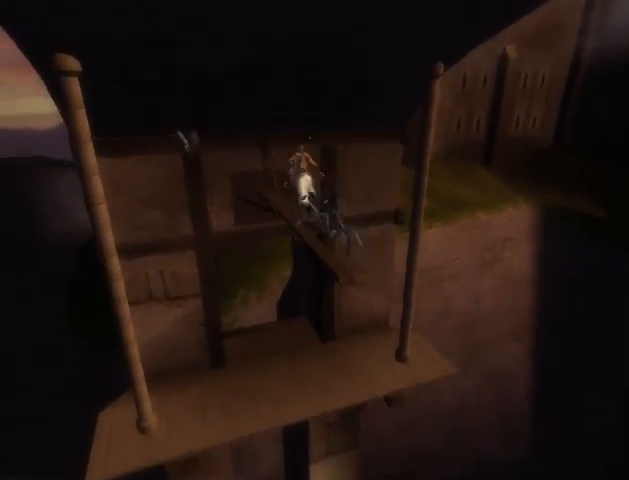
{"buttons": [], "left_stick": "up-left", "right_stick": "center", "events": []}
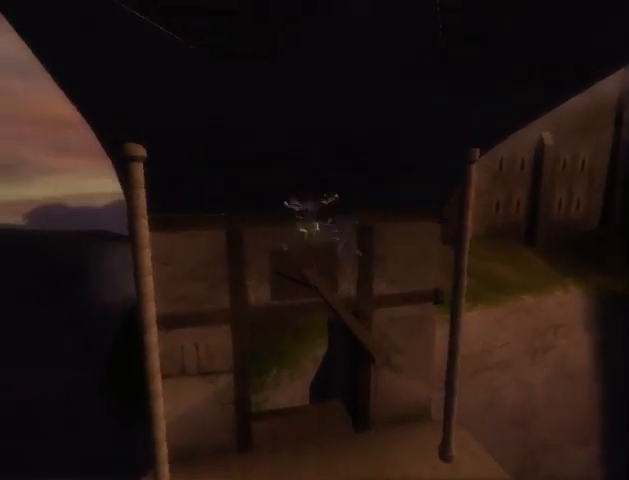
{"buttons": [], "left_stick": "up-left", "right_stick": "center", "events": []}
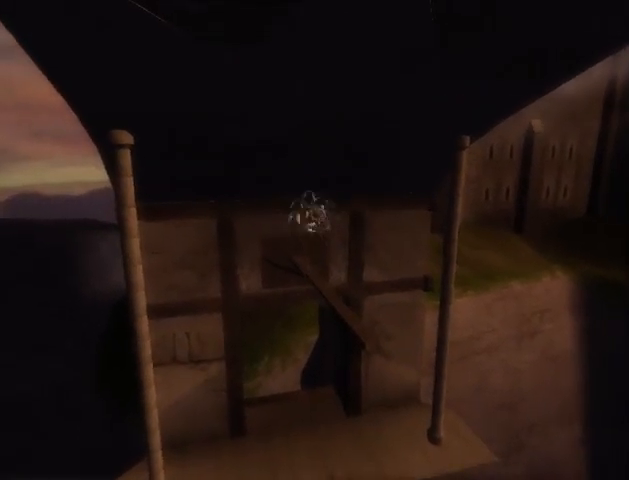
{"buttons": [], "left_stick": "up-left", "right_stick": "center", "events": []}
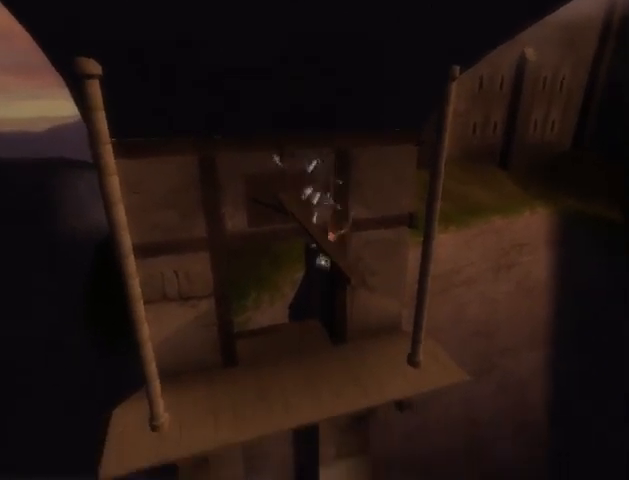
{"buttons": ["A"], "left_stick": "up-left", "right_stick": "center", "events": [[167, "A", "down"], [233, "A", "up"], [333, "A", "down"], [400, "A", "up"], [467, "A", "down"]]}
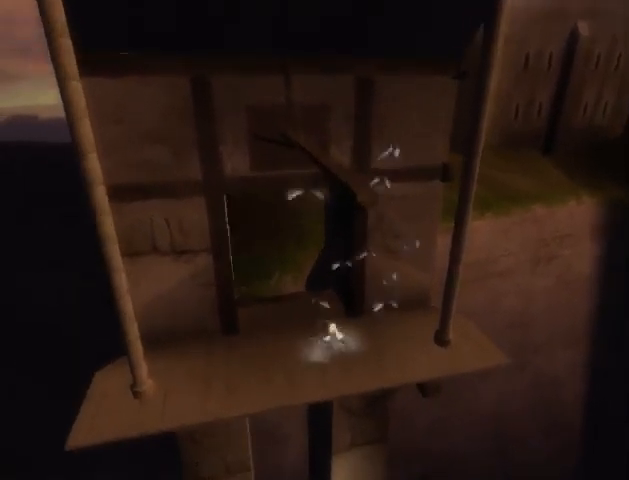
{"buttons": [], "left_stick": "up-left", "right_stick": "center", "events": [[67, "A", "up"]]}
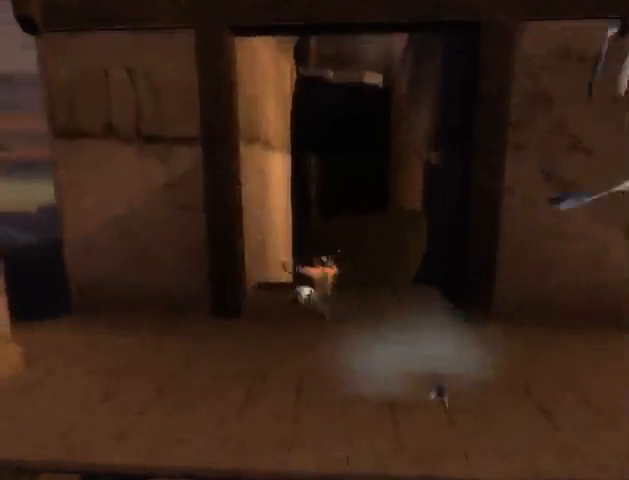
{"buttons": ["R1"], "left_stick": "up", "right_stick": "center", "events": [[33, "left_stick", "up"], [233, "R1", "down"]]}
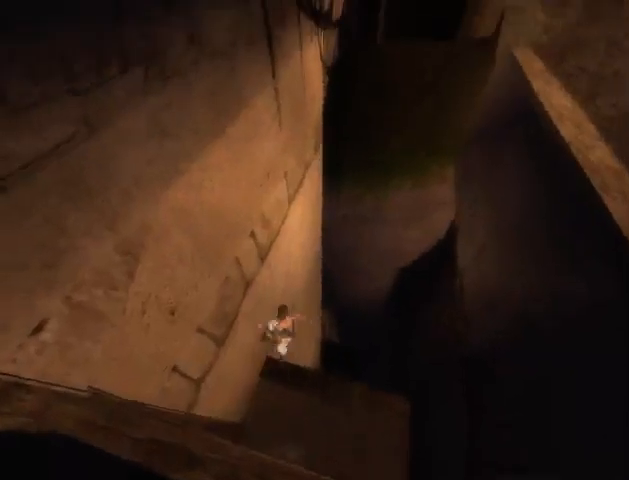
{"buttons": ["A", "R1"], "left_stick": "up", "right_stick": "center", "events": [[400, "A", "down"]]}
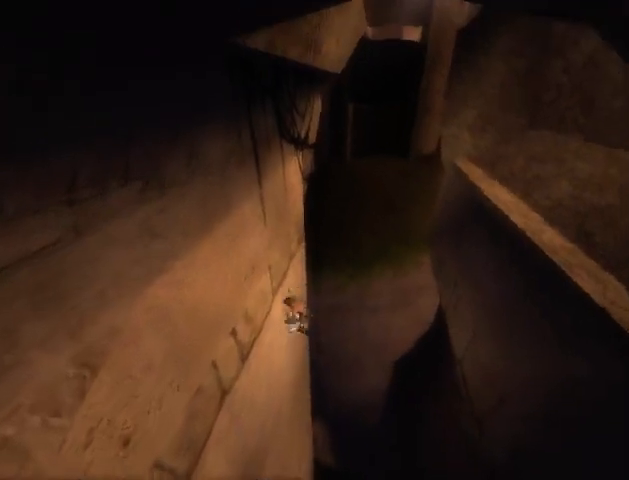
{"buttons": ["R1"], "left_stick": "center", "right_stick": "center", "events": [[33, "A", "up"], [100, "left_stick", "center"]]}
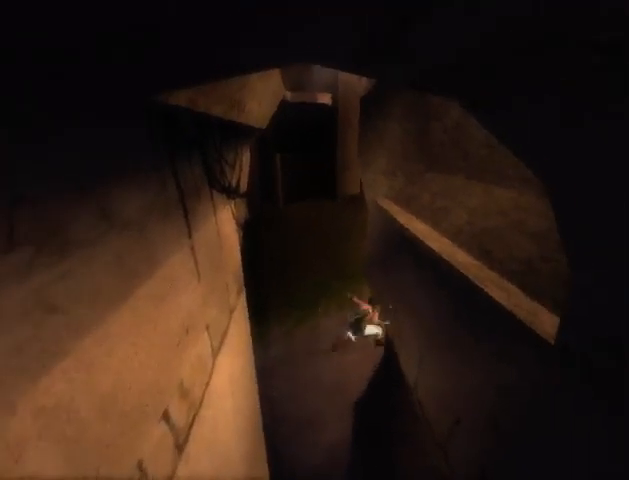
{"buttons": ["R1"], "left_stick": "center", "right_stick": "center", "events": [[33, "A", "down"], [167, "A", "up"]]}
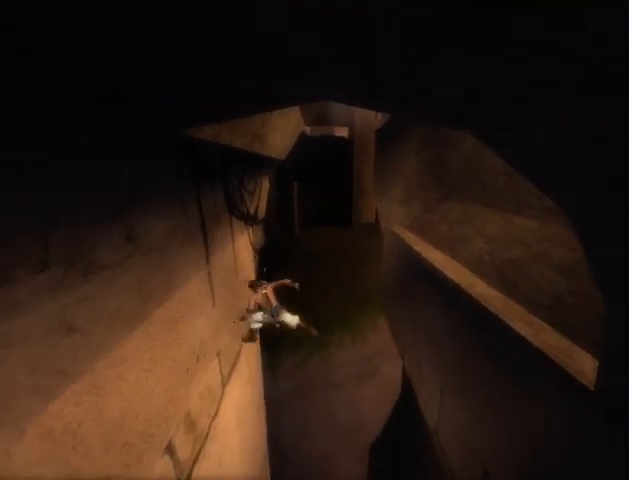
{"buttons": ["R1"], "left_stick": "center", "right_stick": "center", "events": [[200, "A", "down"], [333, "A", "up"]]}